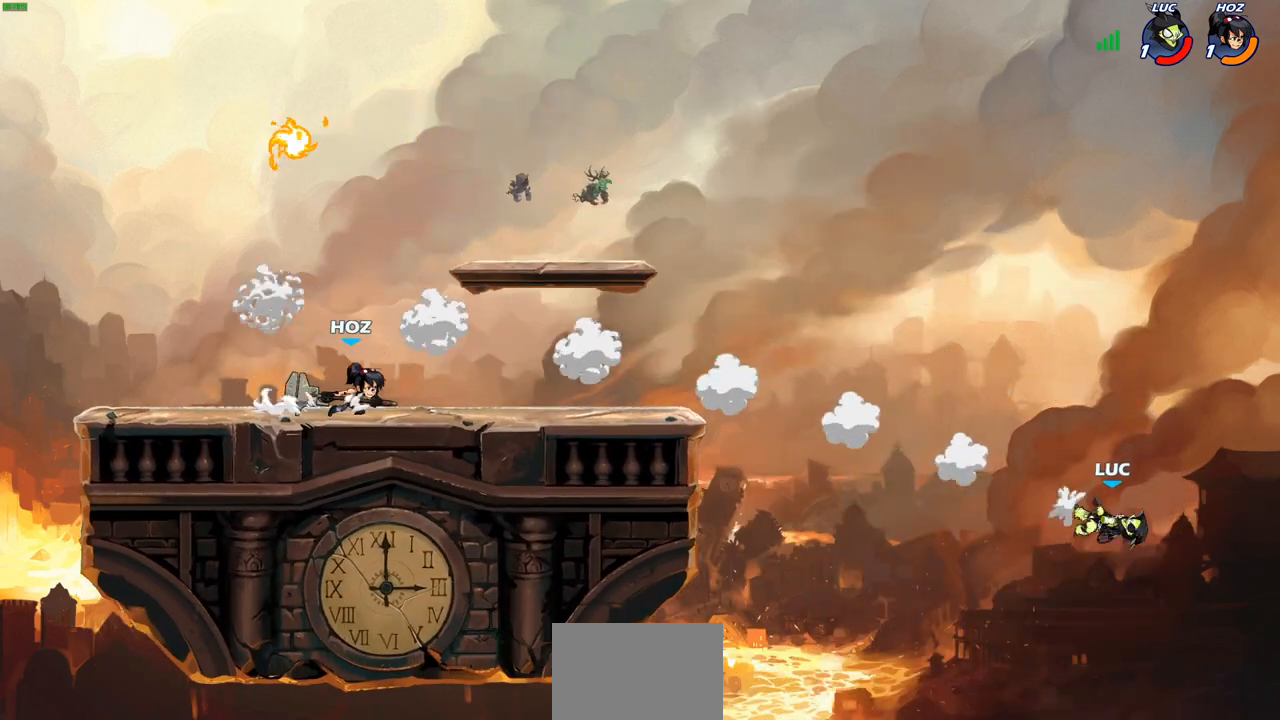
Gameplay with a controller (PlayStation layout); each line is a JSON object with the inputs held at the frame after it. "events" lists button and stick changes between this image and that frame as [ms after this image, input, new state], when the widget could be followed in between.
{"buttons": ["R2"], "left_stick": "up-left", "right_stick": "center", "events": [[367, "R2", "down"]]}
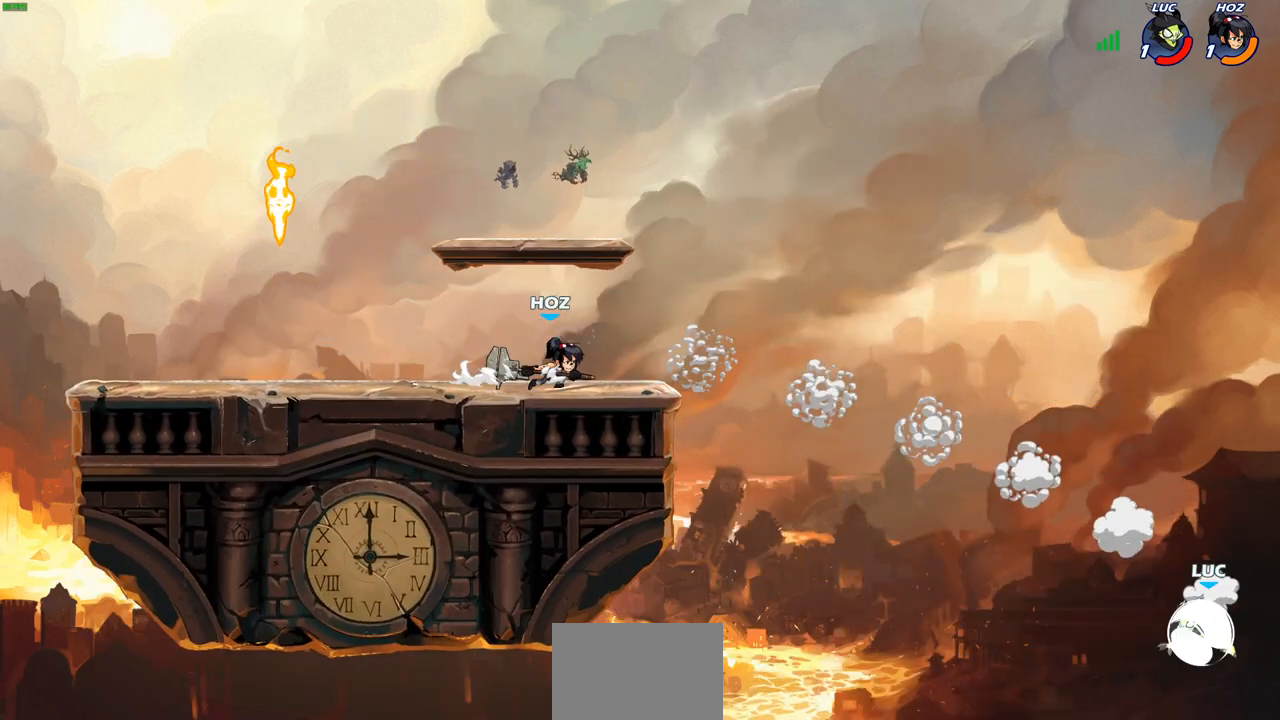
{"buttons": [], "left_stick": "up-left", "right_stick": "center", "events": [[67, "R2", "up"], [150, "CROSS", "down"], [267, "CIRCLE", "down"], [267, "CROSS", "up"], [400, "CIRCLE", "up"]]}
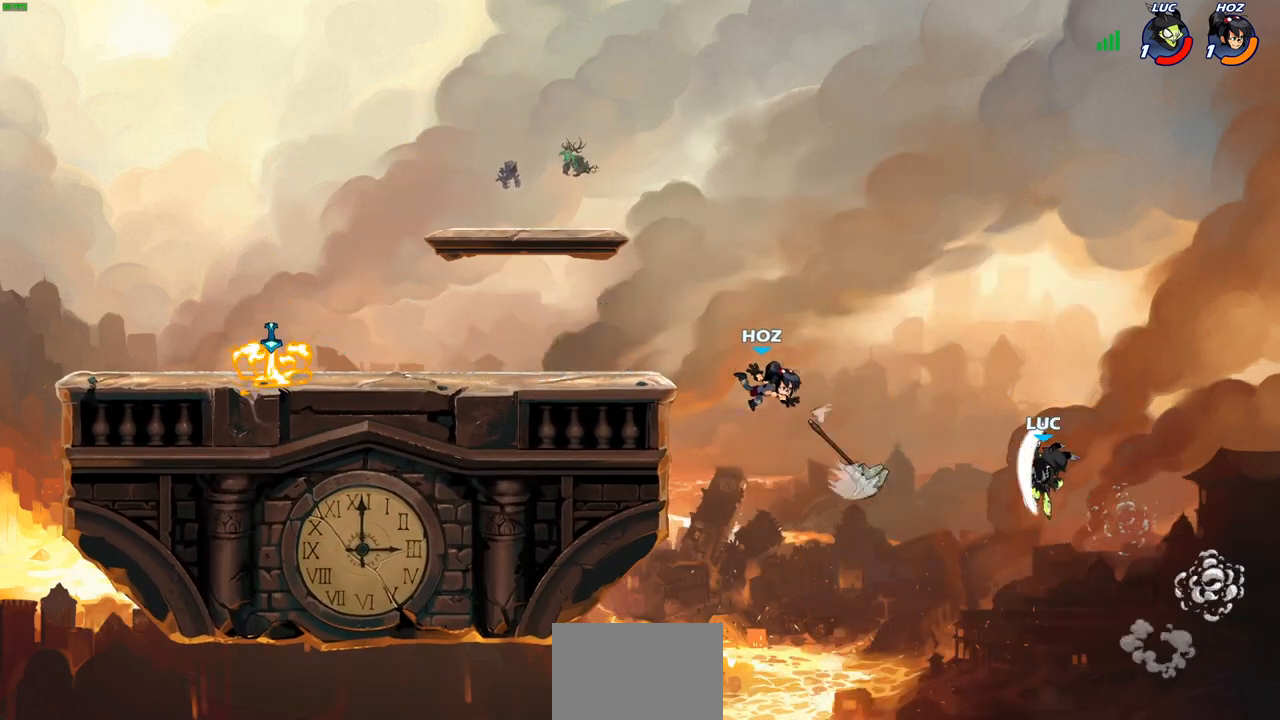
{"buttons": ["CROSS"], "left_stick": "up-right", "right_stick": "center", "events": [[433, "CROSS", "down"], [450, "left_stick", "up-right"]]}
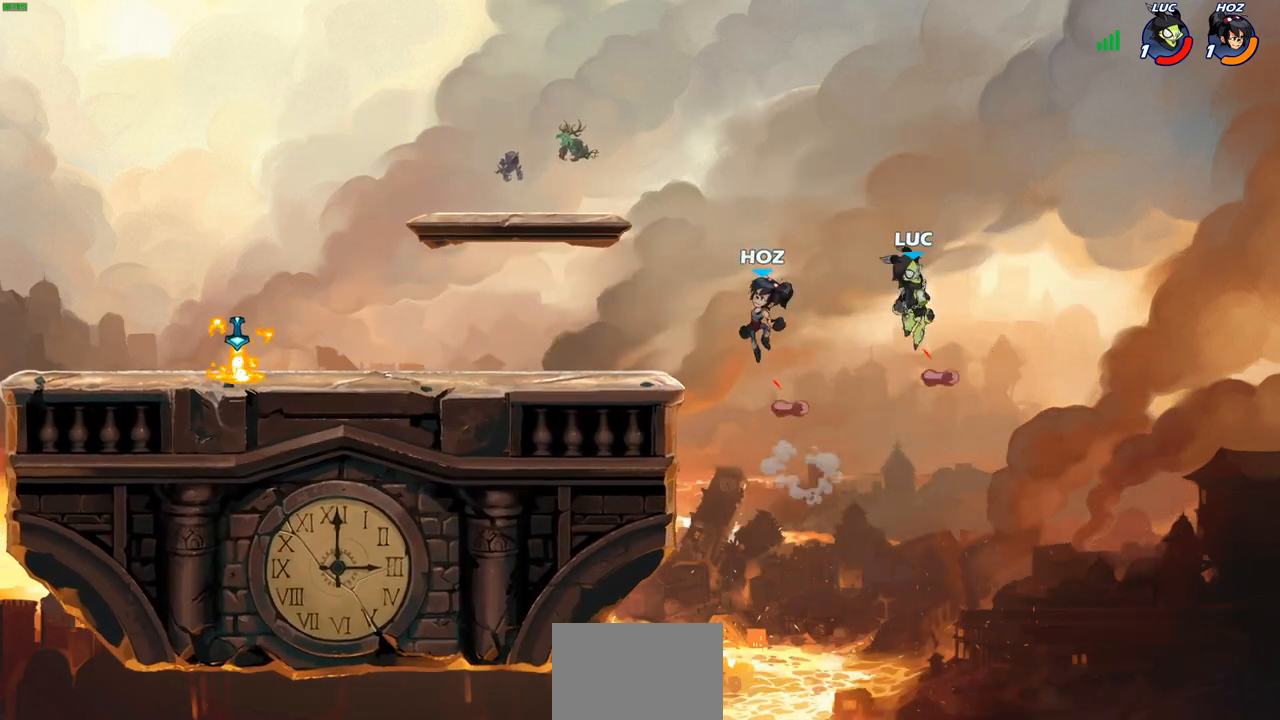
{"buttons": [], "left_stick": "up-right", "right_stick": "center", "events": [[83, "left_stick", "up-left"], [167, "CROSS", "up"], [417, "left_stick", "up-right"]]}
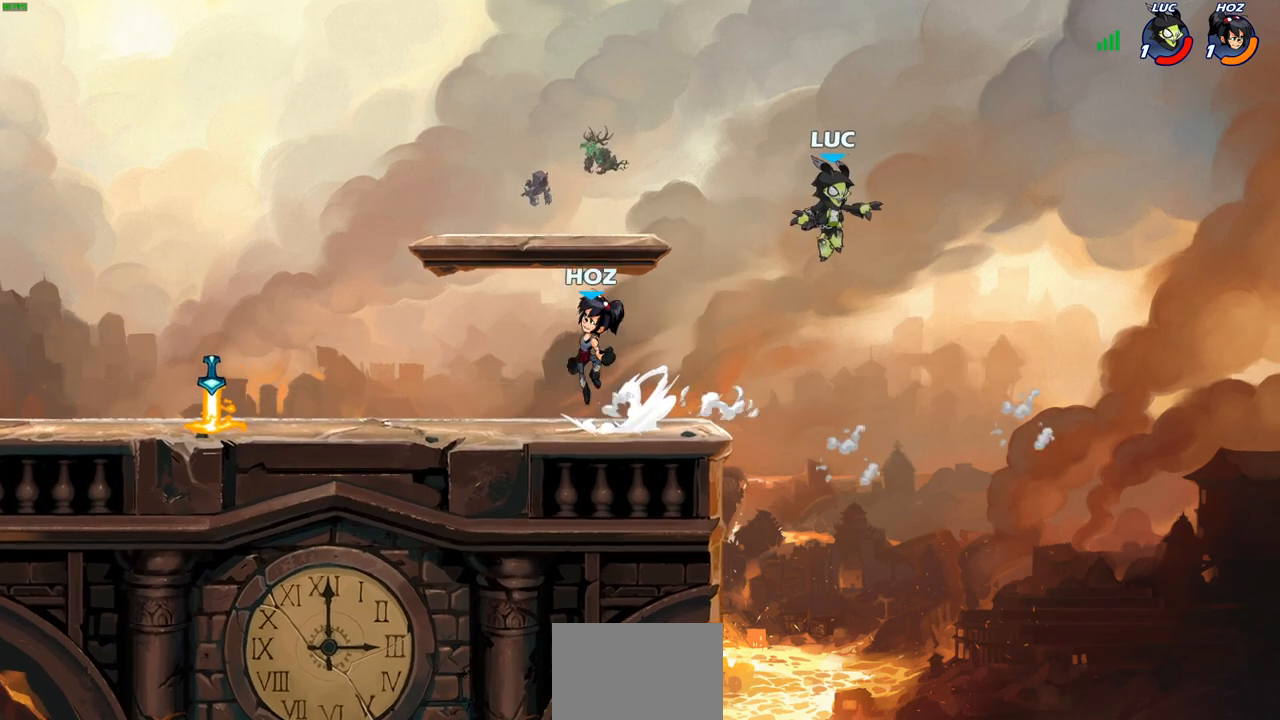
{"buttons": ["CROSS"], "left_stick": "up-right", "right_stick": "center", "events": [[50, "left_stick", "down-right"], [117, "left_stick", "down-left"], [433, "left_stick", "up-left"], [500, "CROSS", "down"], [500, "left_stick", "up-right"]]}
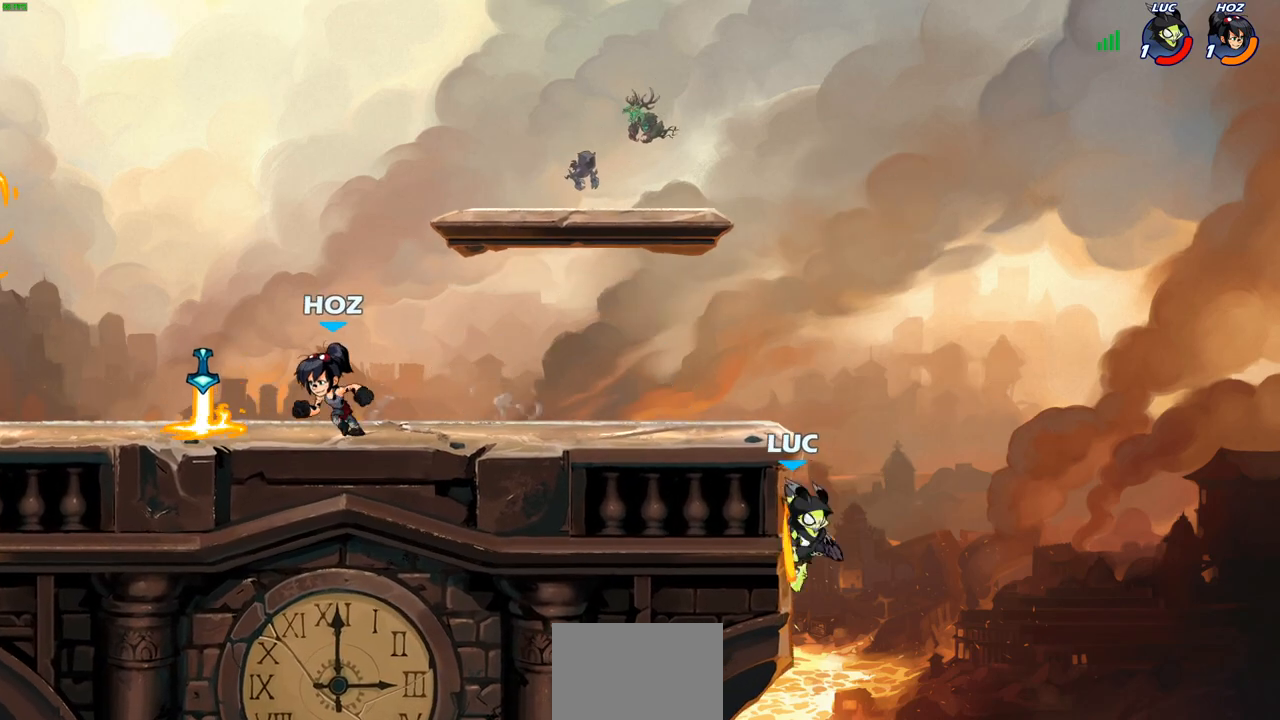
{"buttons": [], "left_stick": "up-left", "right_stick": "center", "events": [[67, "CIRCLE", "down"], [67, "left_stick", "up-left"], [83, "CROSS", "up"], [200, "CIRCLE", "up"]]}
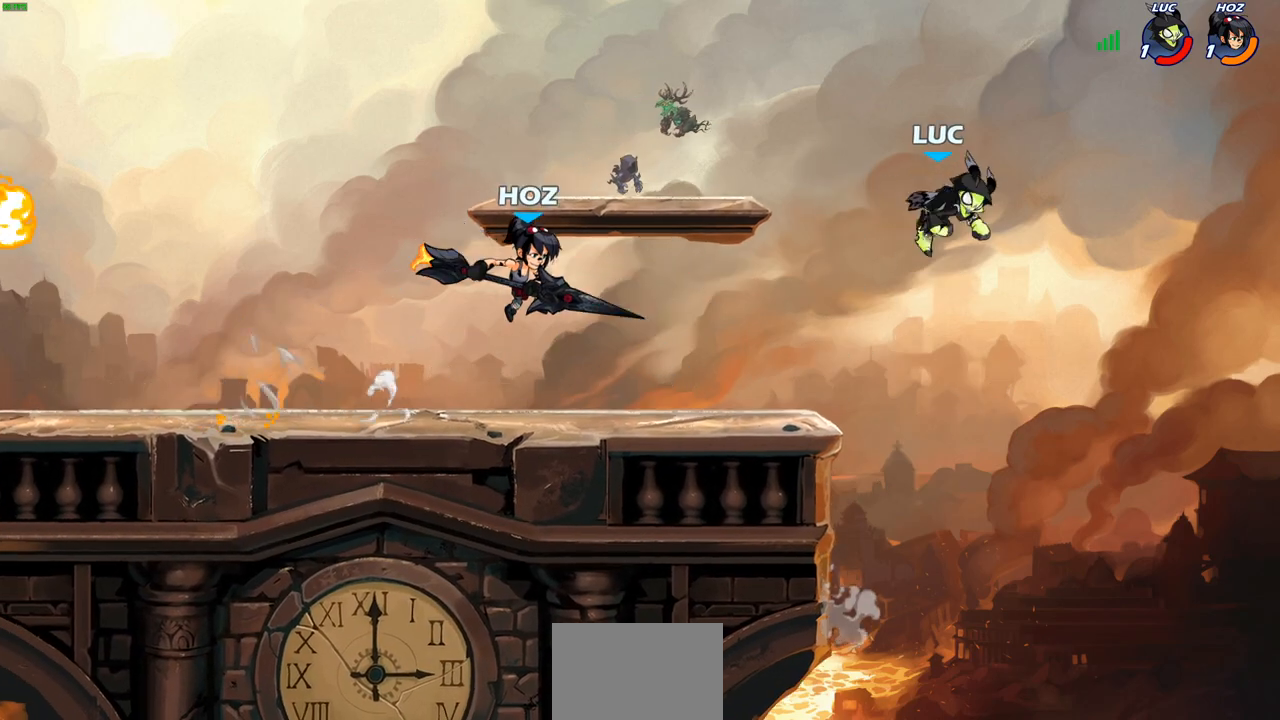
{"buttons": [], "left_stick": "down-left", "right_stick": "center", "events": [[217, "CROSS", "down"], [350, "CROSS", "up"], [450, "left_stick", "down-left"]]}
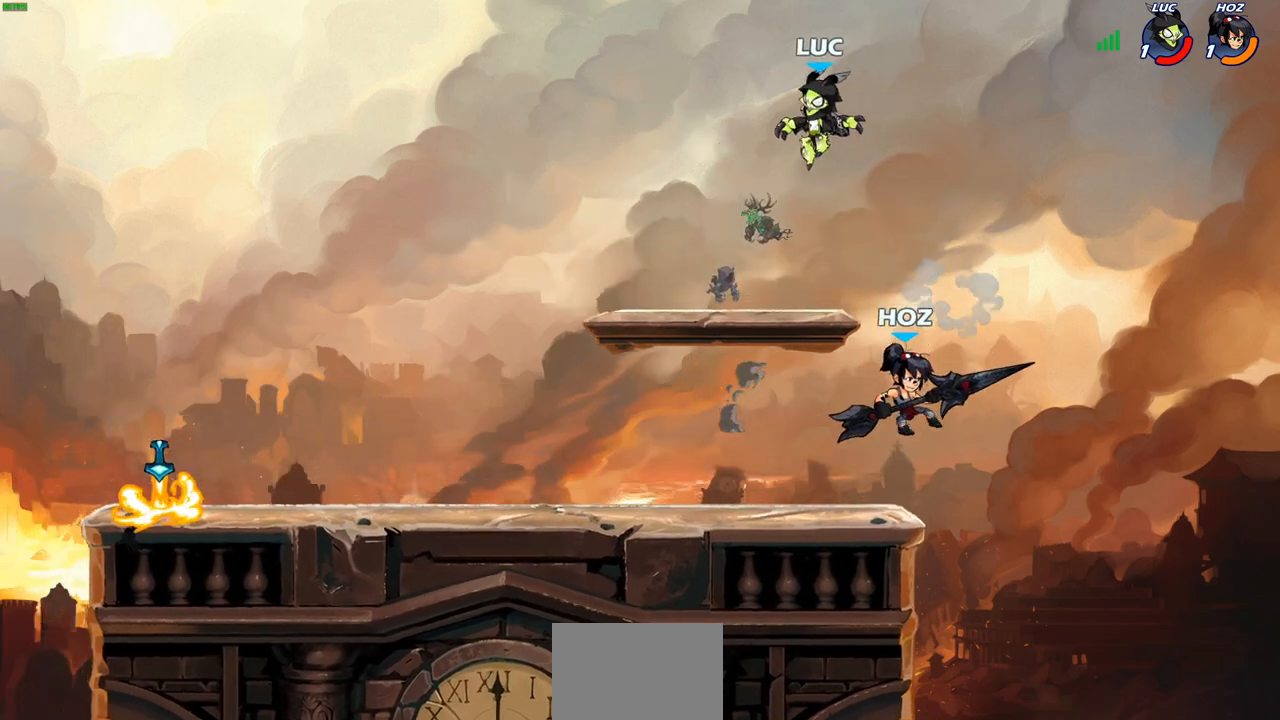
{"buttons": [], "left_stick": "center", "right_stick": "center", "events": [[133, "left_stick", "down-right"], [267, "left_stick", "down"], [317, "R1", "down"], [317, "R2", "down"], [317, "SQUARE", "down"], [400, "left_stick", "center"], [417, "SQUARE", "up"], [433, "R1", "up"], [450, "R2", "up"]]}
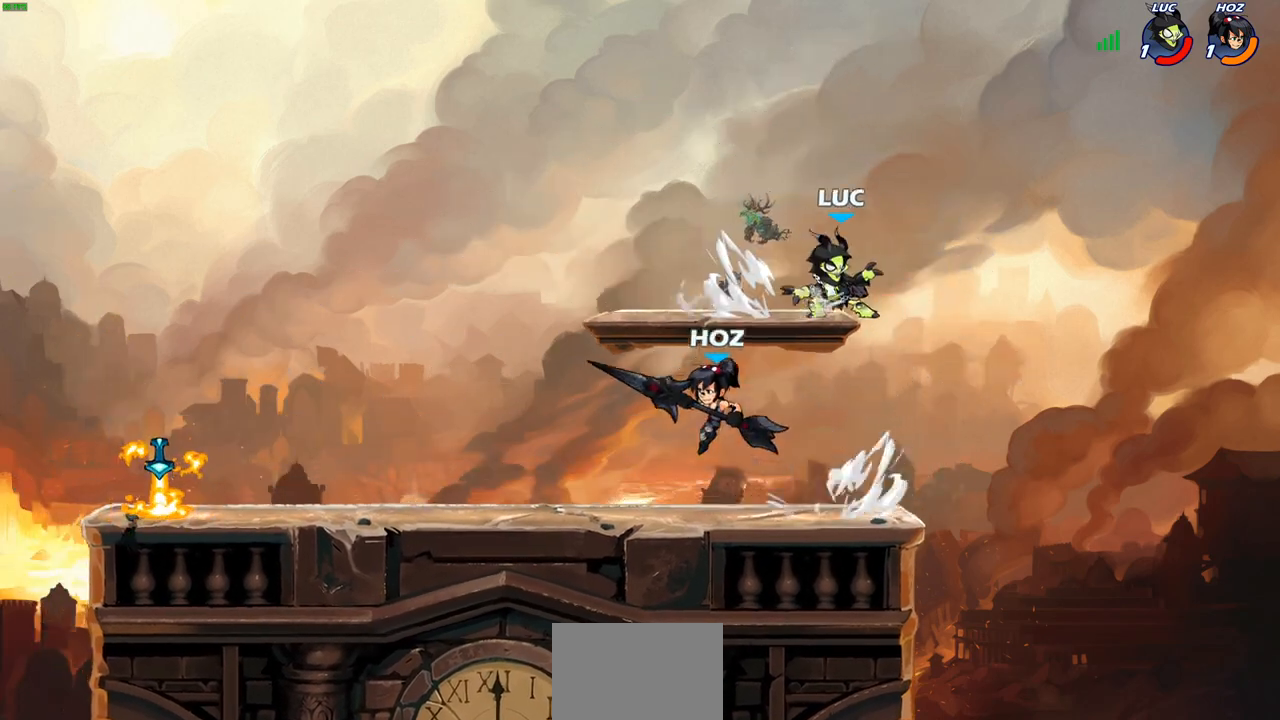
{"buttons": [], "left_stick": "left", "right_stick": "center", "events": [[300, "left_stick", "left"]]}
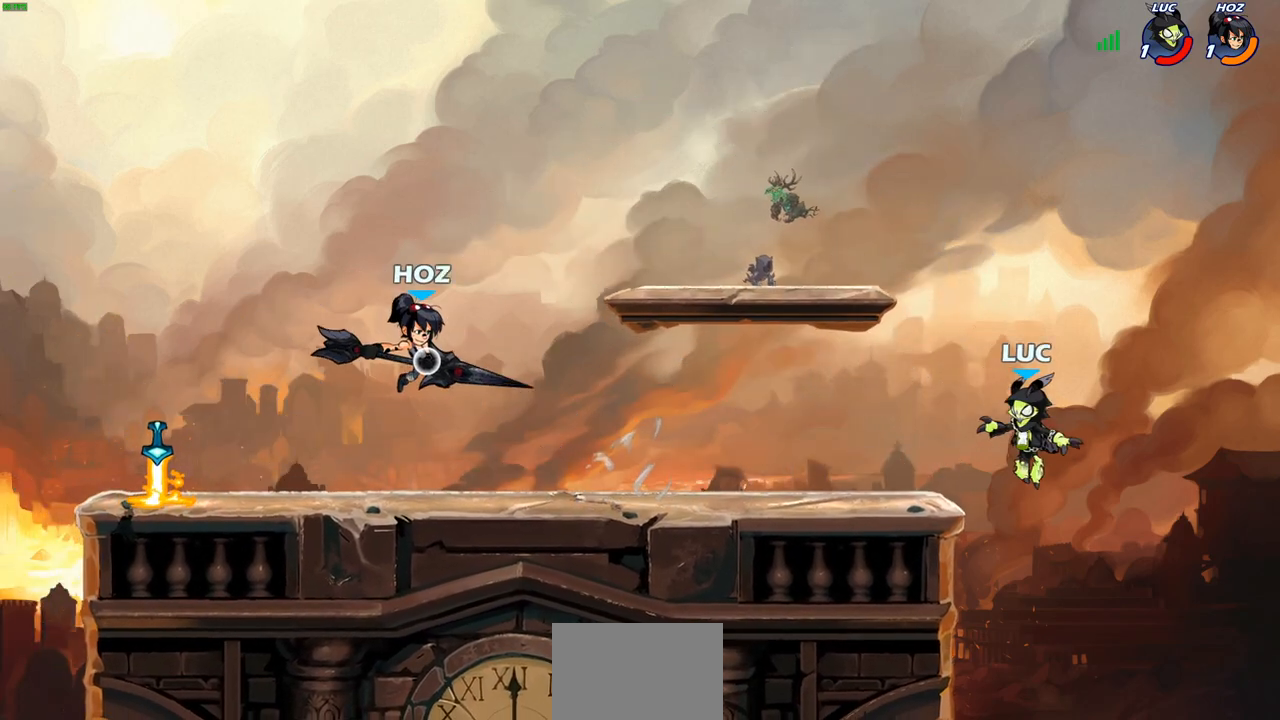
{"buttons": [], "left_stick": "left", "right_stick": "center", "events": [[67, "CROSS", "down"], [183, "CROSS", "up"], [233, "left_stick", "down-left"], [450, "left_stick", "left"]]}
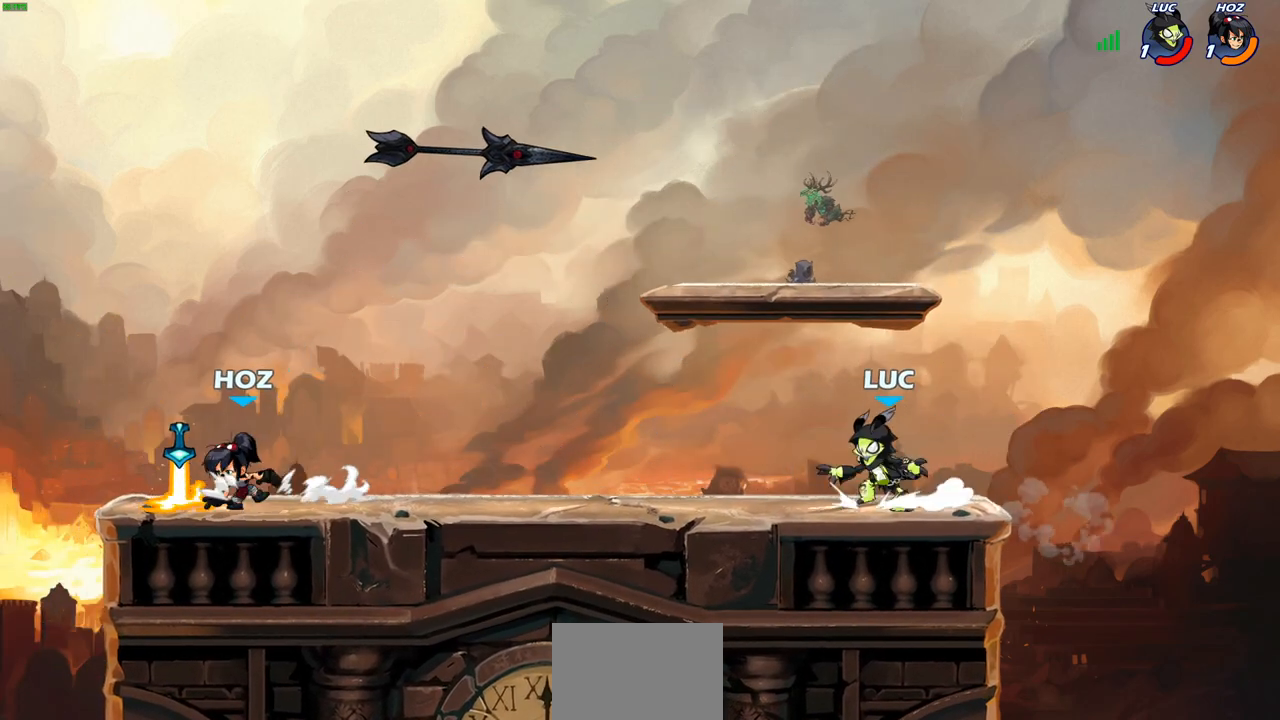
{"buttons": [], "left_stick": "right", "right_stick": "center", "events": [[183, "left_stick", "right"]]}
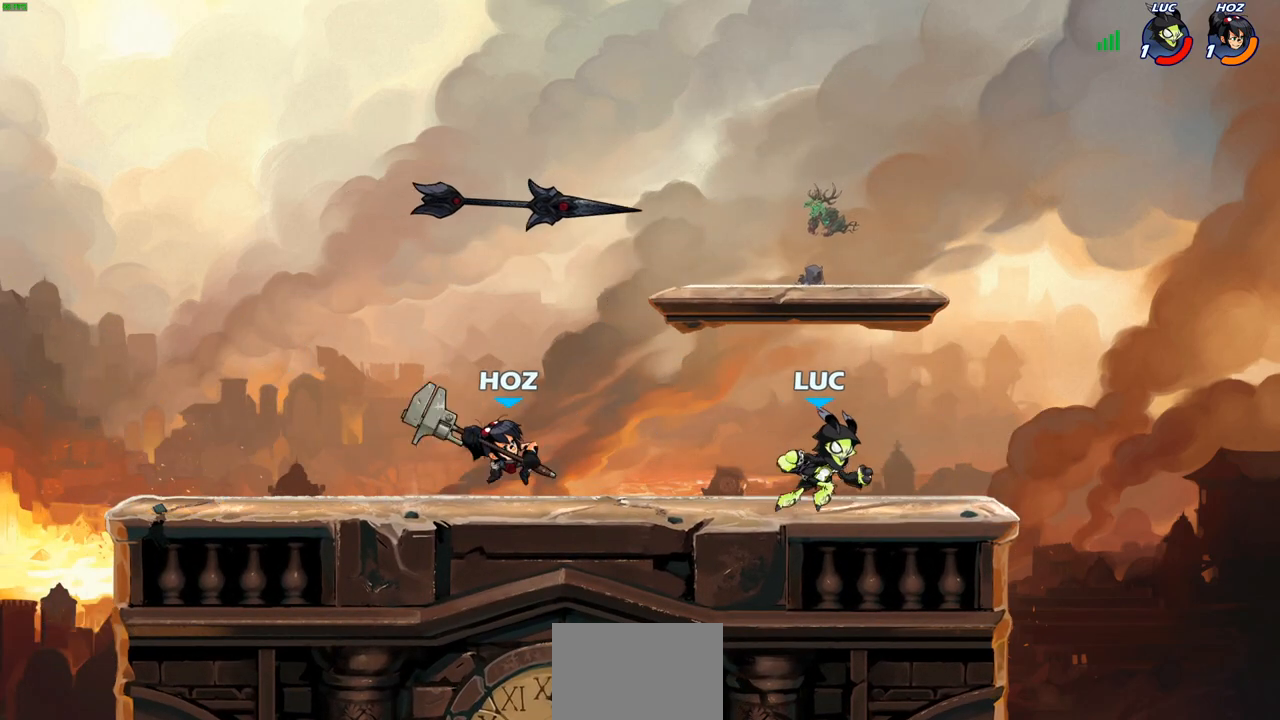
{"buttons": ["CROSS", "R2"], "left_stick": "up-left", "right_stick": "center", "events": [[133, "left_stick", "up-left"], [400, "R2", "down"], [417, "CROSS", "down"]]}
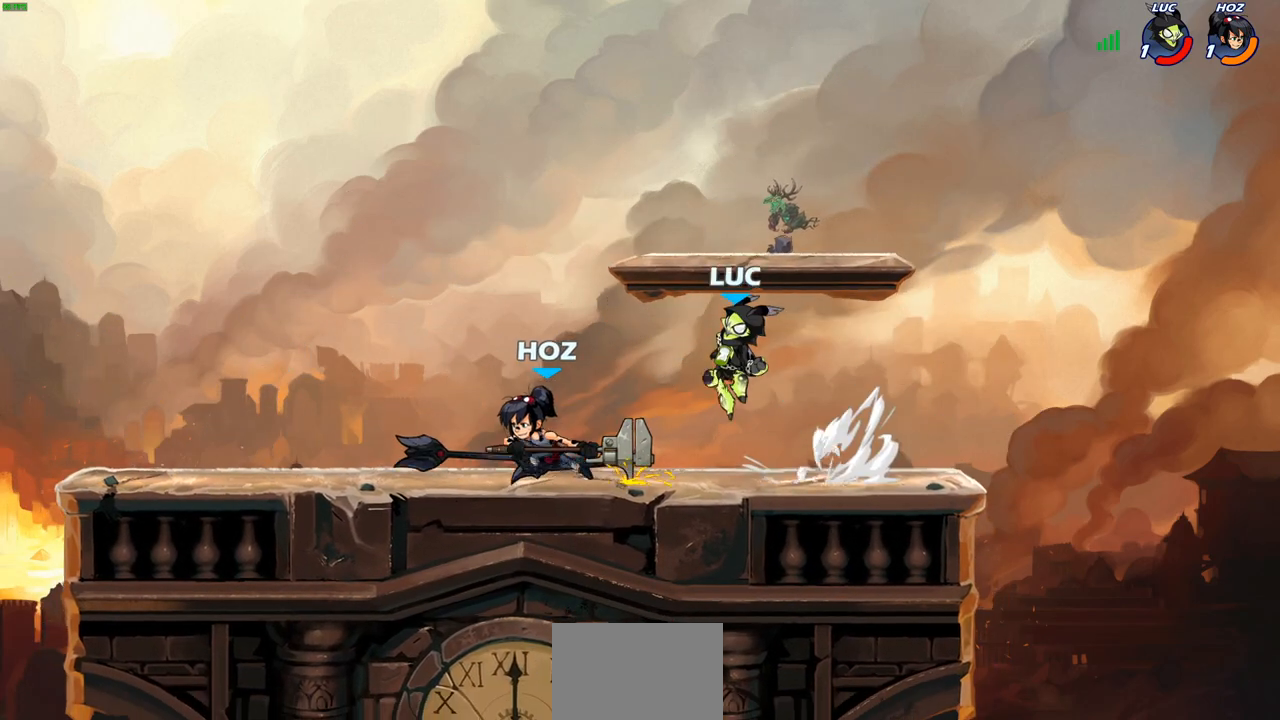
{"buttons": [], "left_stick": "left", "right_stick": "center", "events": [[67, "R2", "up"], [83, "SQUARE", "down"], [117, "CROSS", "up"], [117, "left_stick", "left"], [117, "right_stick", "left"], [167, "SQUARE", "up"], [167, "right_stick", "center"]]}
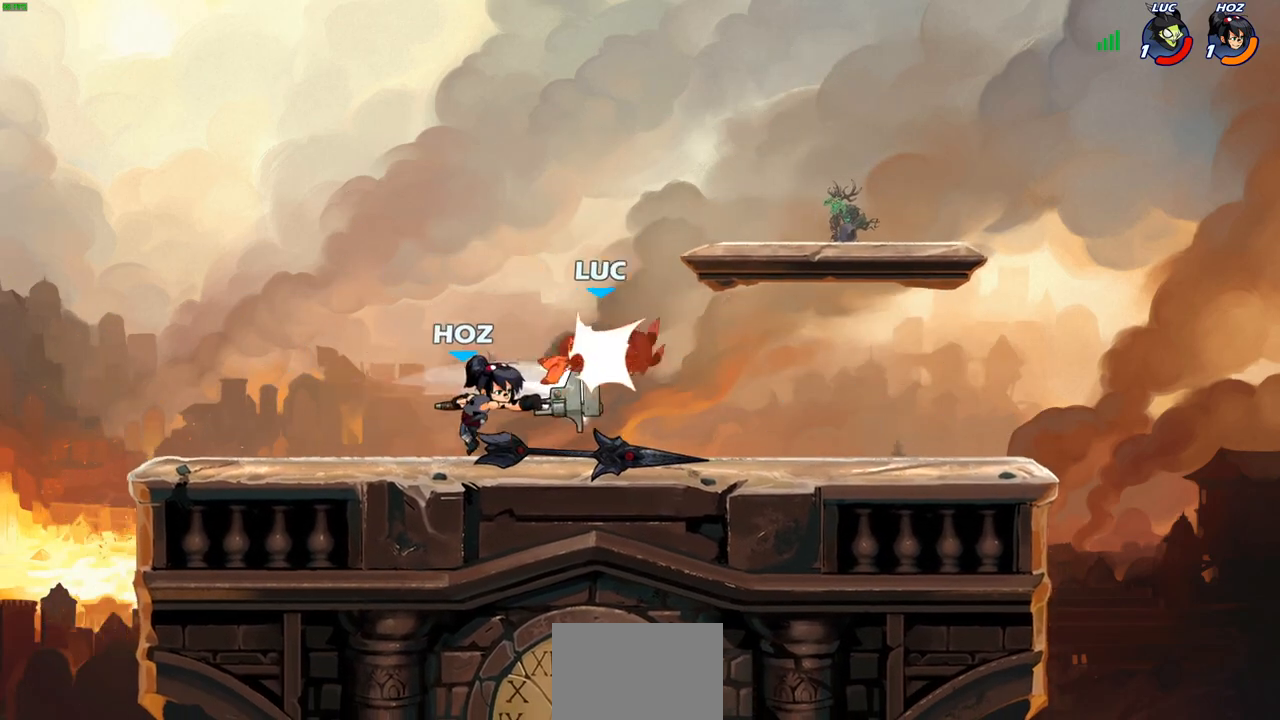
{"buttons": [], "left_stick": "right", "right_stick": "center", "events": [[233, "left_stick", "center"], [367, "left_stick", "right"]]}
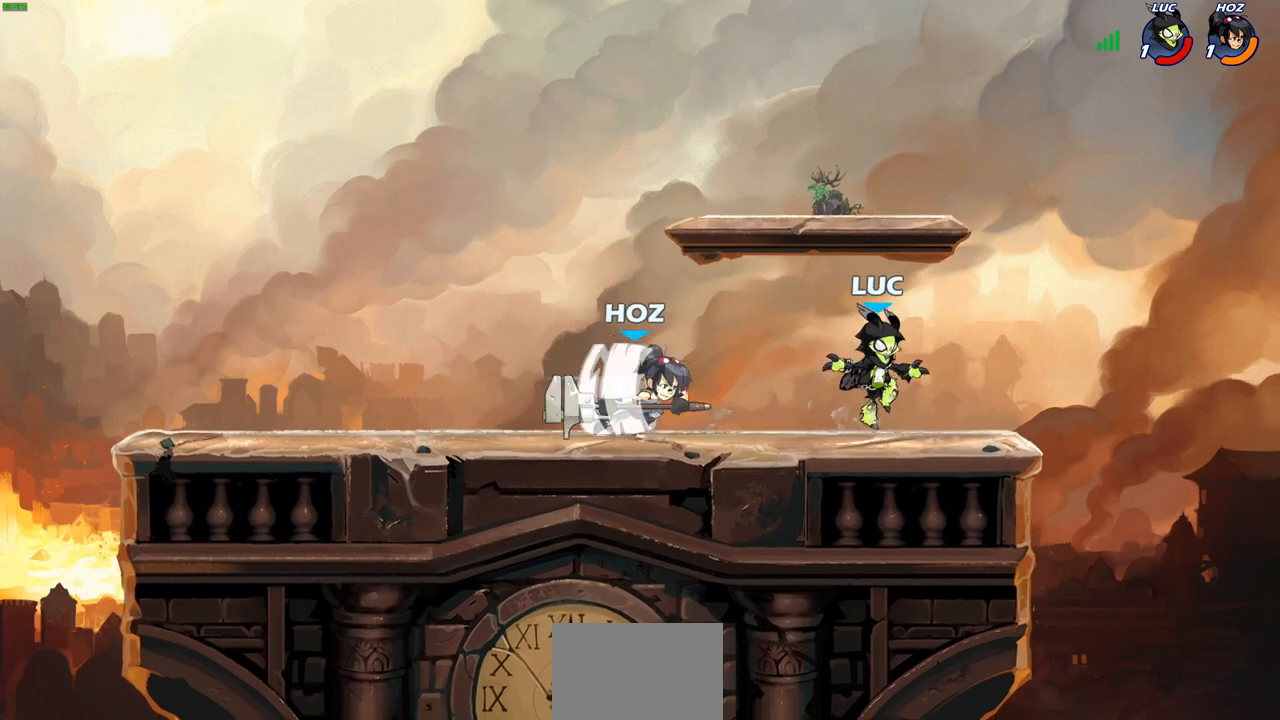
{"buttons": [], "left_stick": "down-left", "right_stick": "center", "events": [[183, "left_stick", "center"], [233, "left_stick", "up-left"], [317, "CROSS", "down"], [383, "left_stick", "center"], [433, "left_stick", "left"], [450, "CROSS", "up"], [500, "left_stick", "down-left"]]}
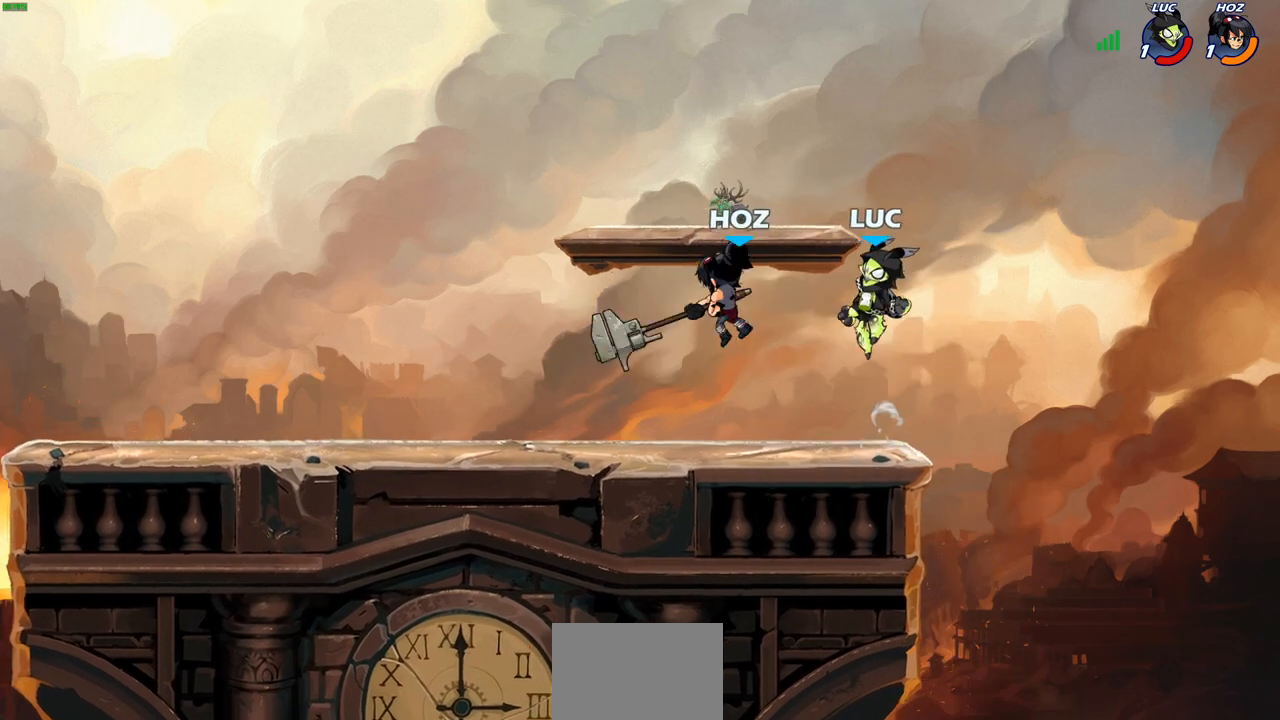
{"buttons": ["CIRCLE"], "left_stick": "center", "right_stick": "center", "events": [[33, "R2", "down"], [50, "SQUARE", "down"], [183, "SQUARE", "up"], [200, "R2", "up"], [250, "left_stick", "center"], [450, "CIRCLE", "down"]]}
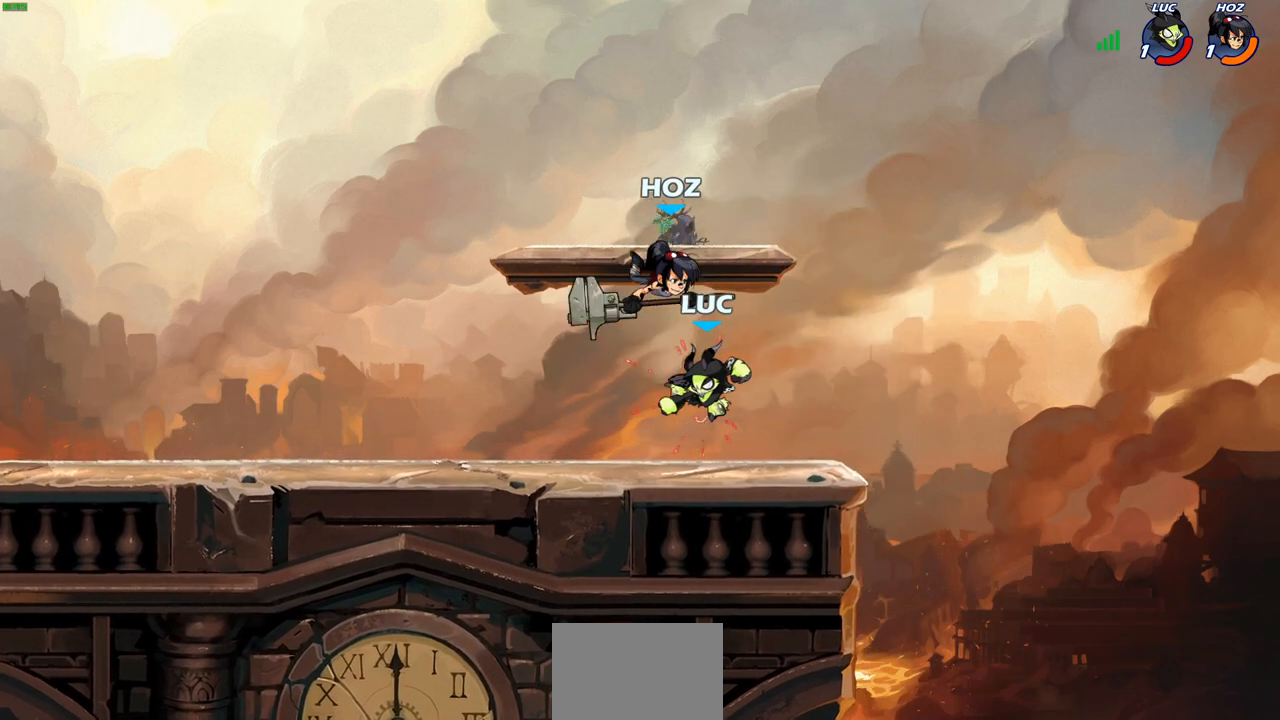
{"buttons": [], "left_stick": "up-left", "right_stick": "center", "events": [[50, "CIRCLE", "up"], [200, "left_stick", "up-left"], [250, "left_stick", "center"], [433, "left_stick", "up-left"]]}
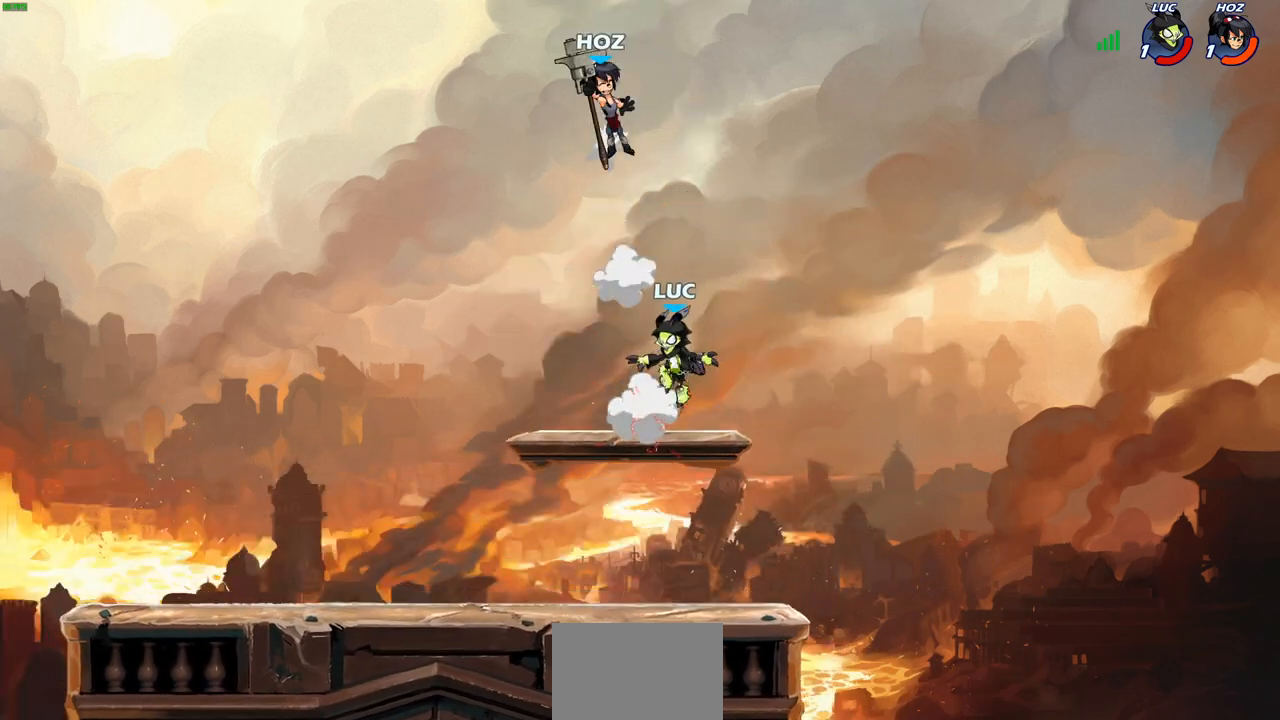
{"buttons": ["CIRCLE", "R2"], "left_stick": "left", "right_stick": "center", "events": [[50, "left_stick", "down-left"], [217, "left_stick", "center"], [400, "left_stick", "left"], [467, "R2", "down"], [500, "CIRCLE", "down"]]}
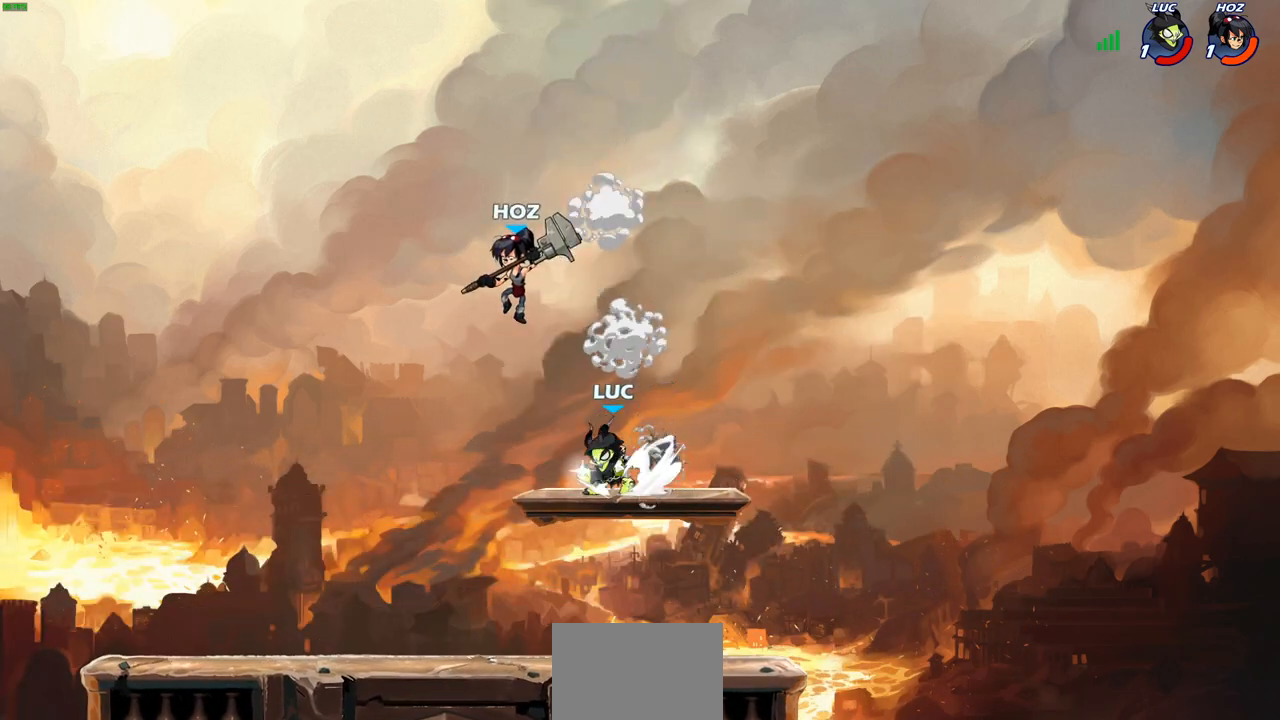
{"buttons": [], "left_stick": "center", "right_stick": "center", "events": [[50, "left_stick", "center"], [67, "CIRCLE", "up"], [83, "R2", "up"]]}
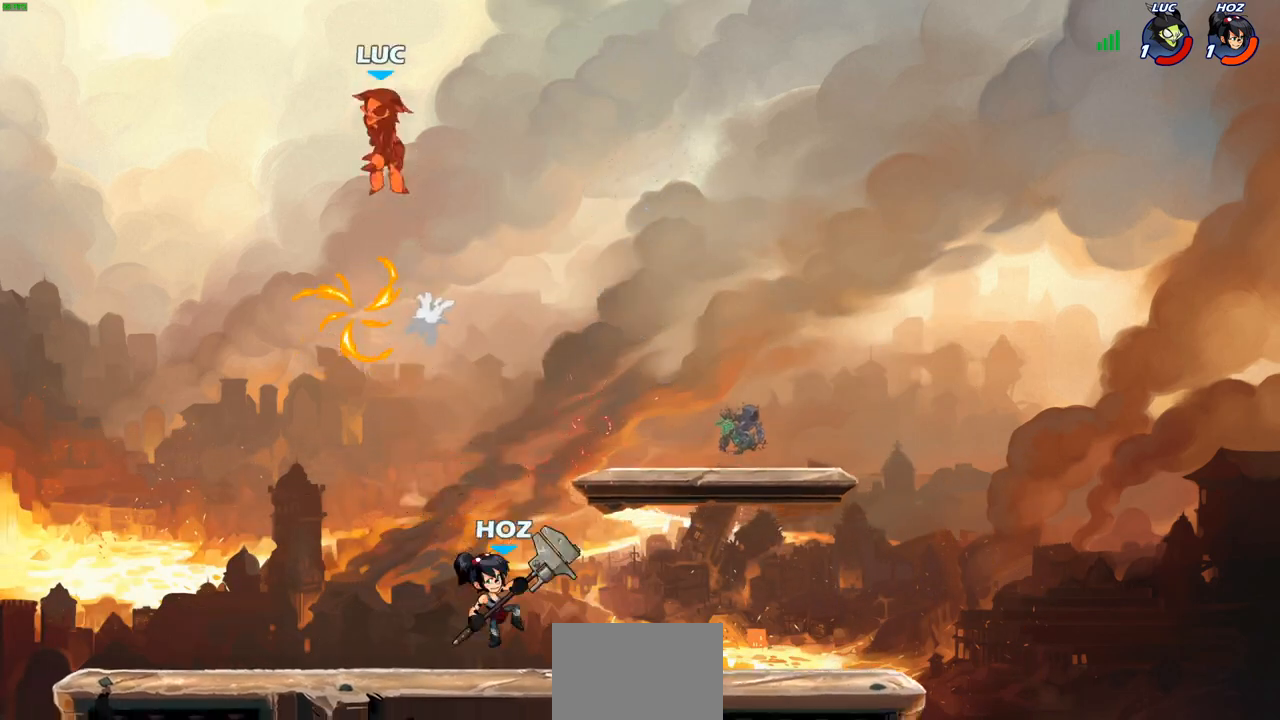
{"buttons": [], "left_stick": "down-left", "right_stick": "center", "events": [[83, "left_stick", "up-left"], [167, "left_stick", "down-left"]]}
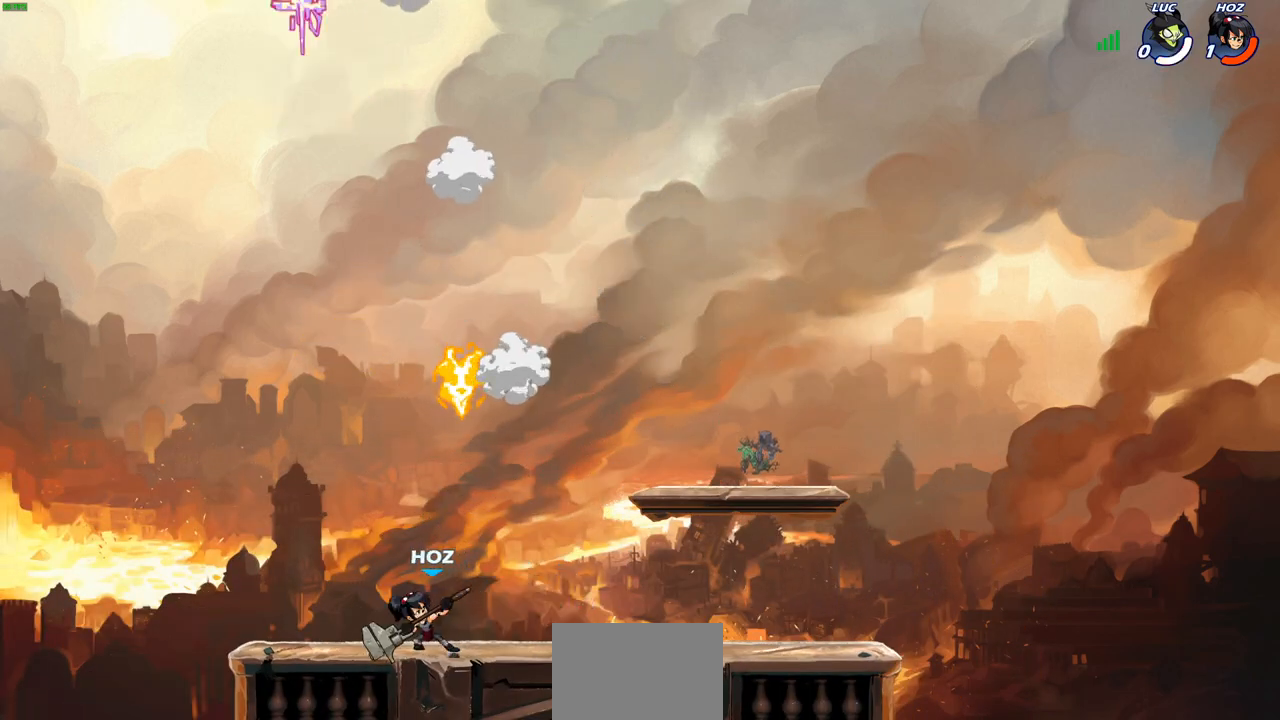
{"buttons": [], "left_stick": "center", "right_stick": "center", "events": [[250, "left_stick", "center"]]}
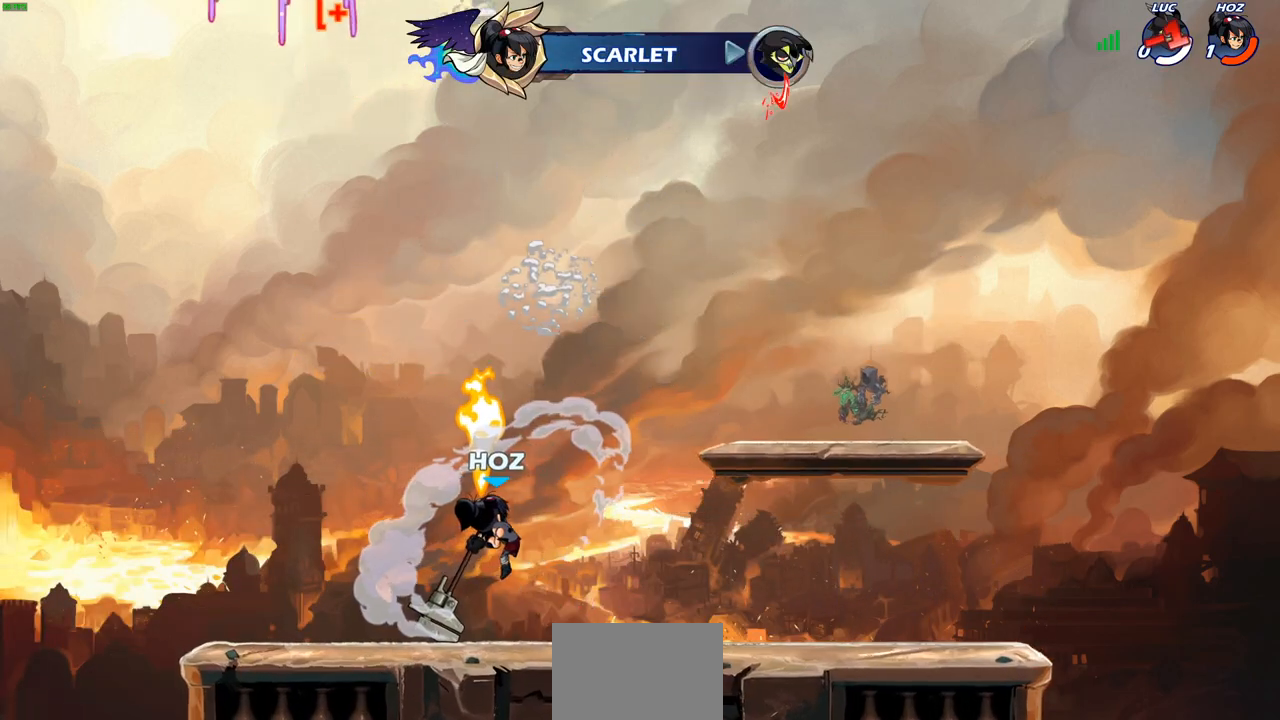
{"buttons": [], "left_stick": "center", "right_stick": "center", "events": []}
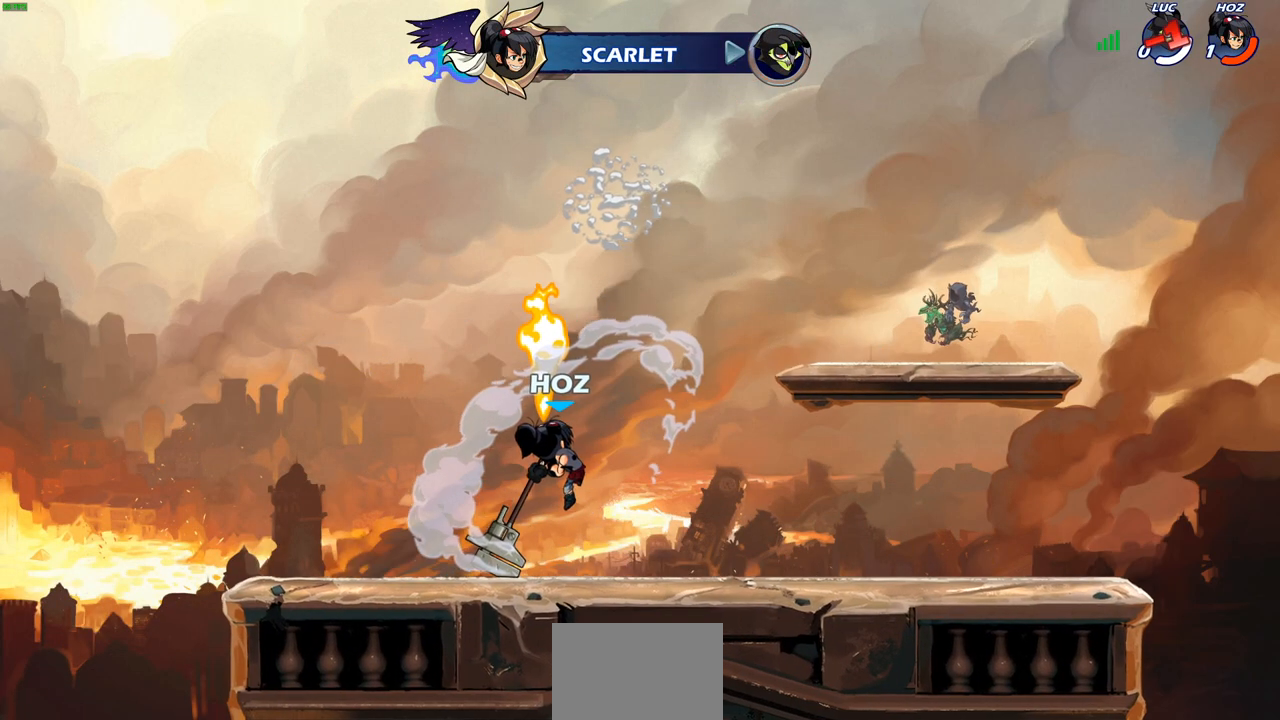
{"buttons": [], "left_stick": "center", "right_stick": "center", "events": []}
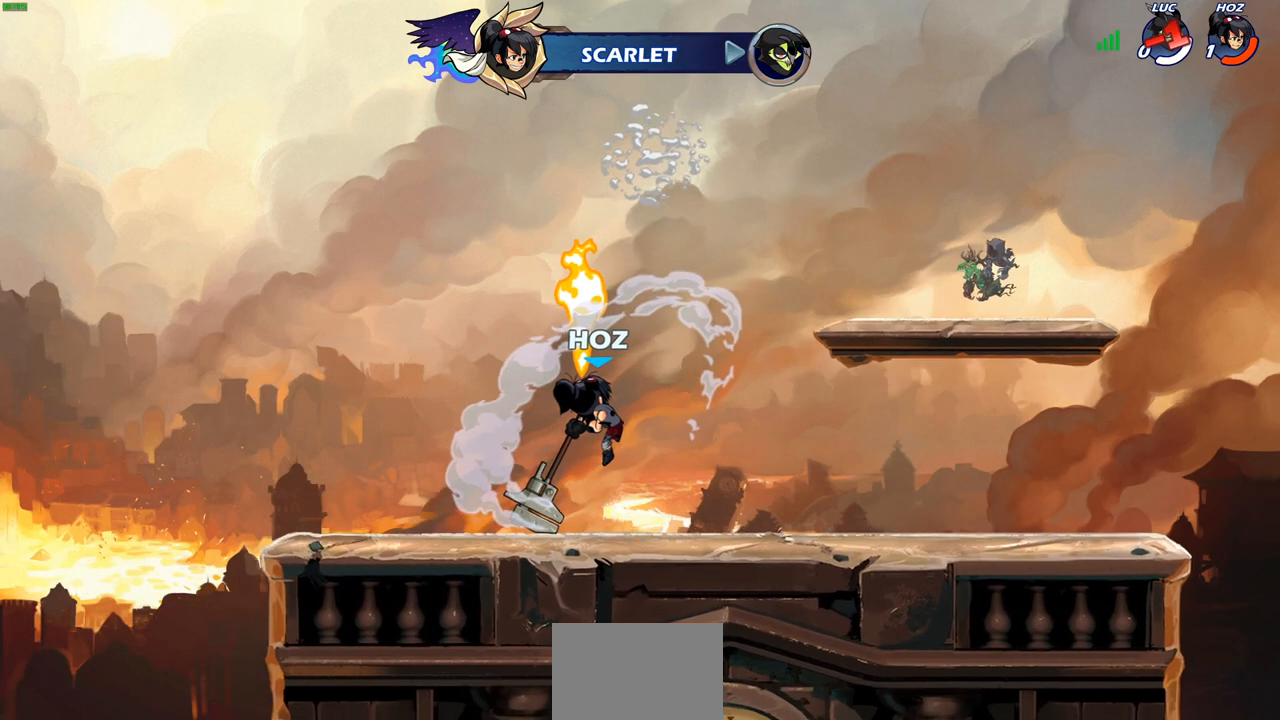
{"buttons": [], "left_stick": "center", "right_stick": "center", "events": []}
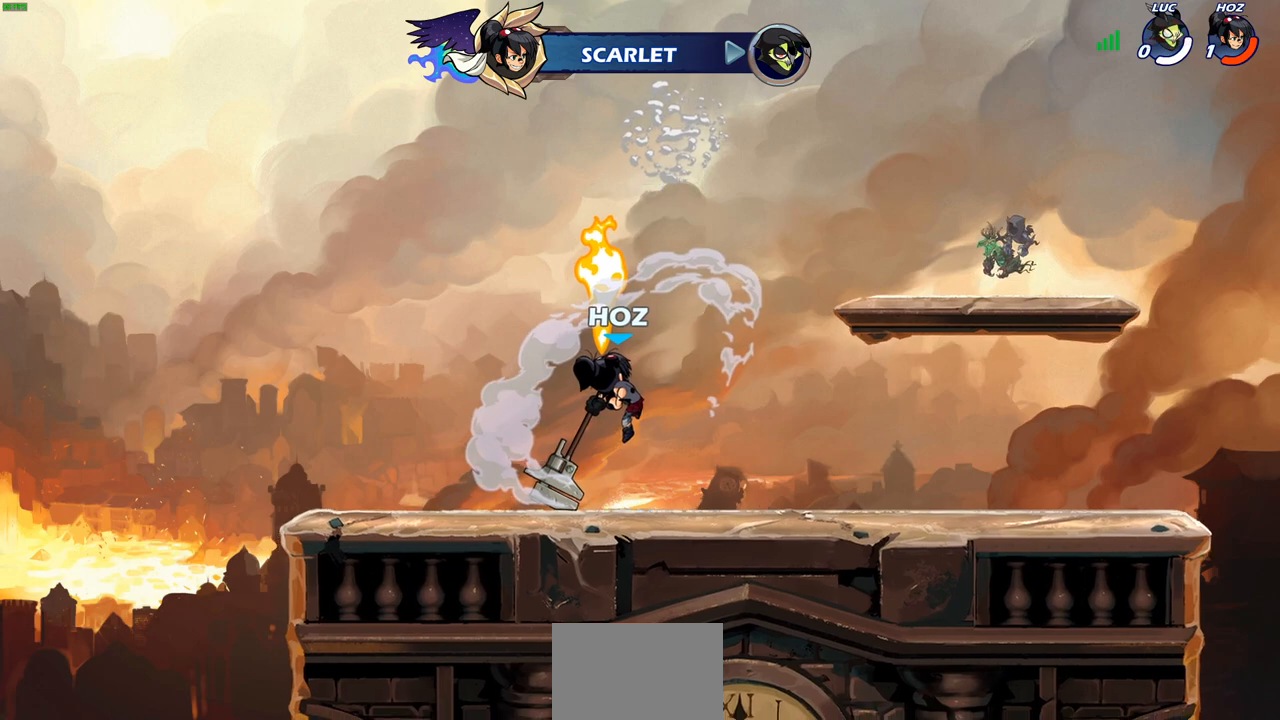
{"buttons": [], "left_stick": "center", "right_stick": "center", "events": []}